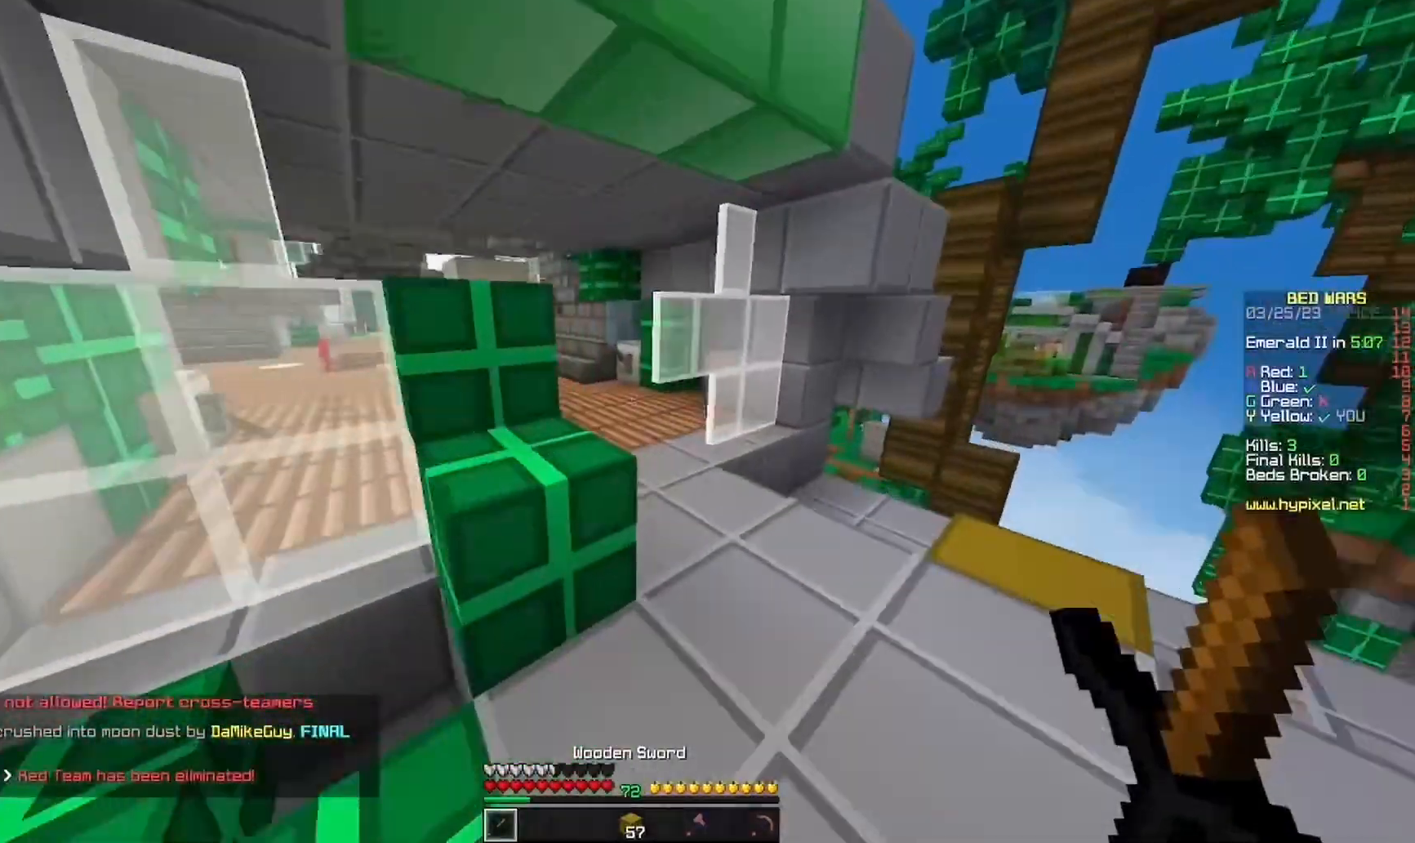
Gameplay with keyboard and mouse; each line is a JSON object with the keys and mouse buttons held at the frame after it. "events" lists presses ("down") and releases ("up") of "a", "d", "s", "w", "mouse_left" and "mouse_right" between this image and that frame as [ms after this image, input, new state], when the widget could be followed in between. "mouse_left", "mouse_right" = the "left", "right" buttons of the "mouse" list. No other keys are recorded. Fast repeated clicks can show as one long hold. Mouse movement is not recorded.
{"keys": ["w"], "mouse": [], "events": [[200, "d", "up"]]}
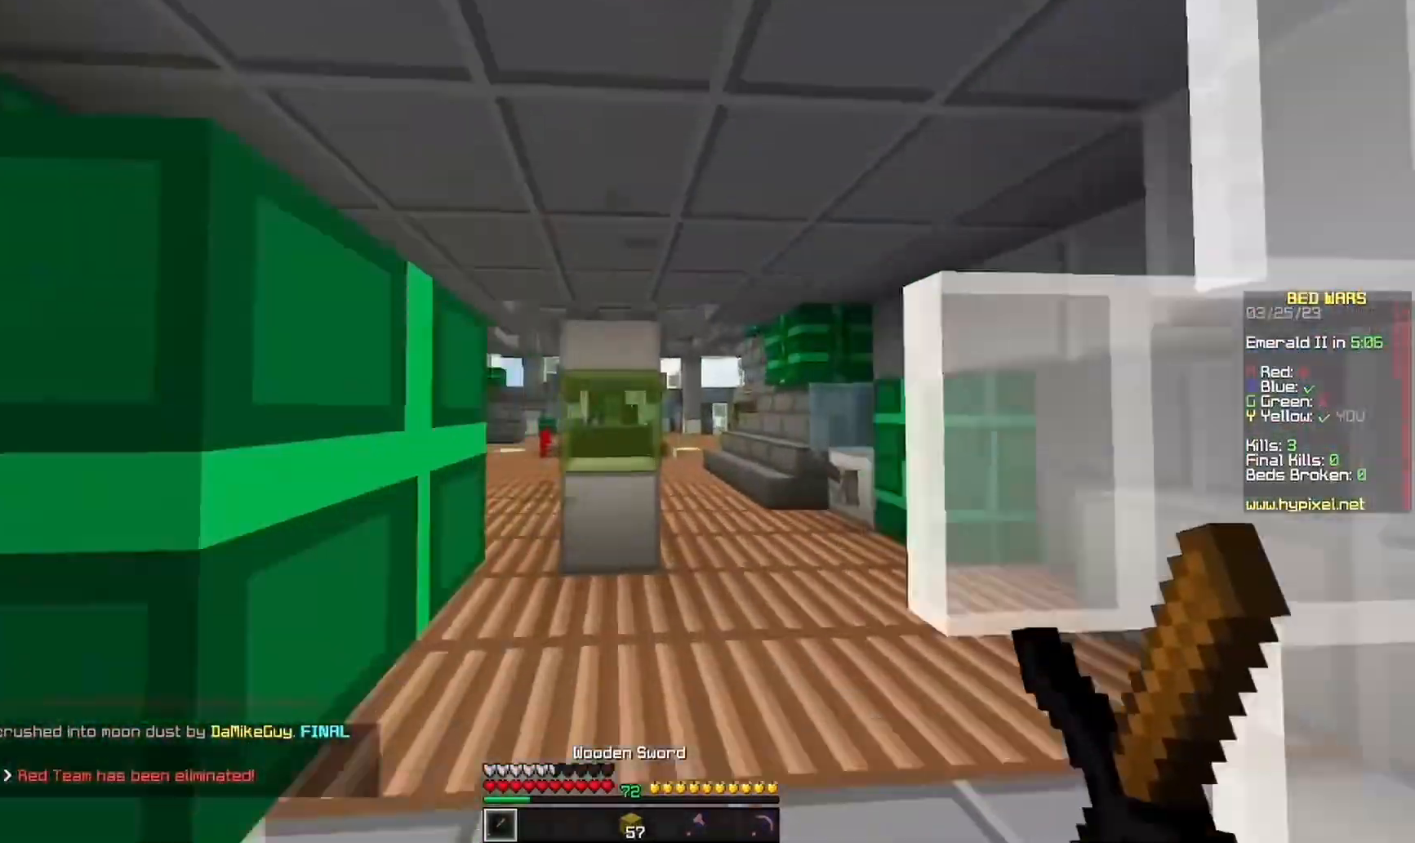
{"keys": ["d", "w"], "mouse": [], "events": [[500, "d", "down"]]}
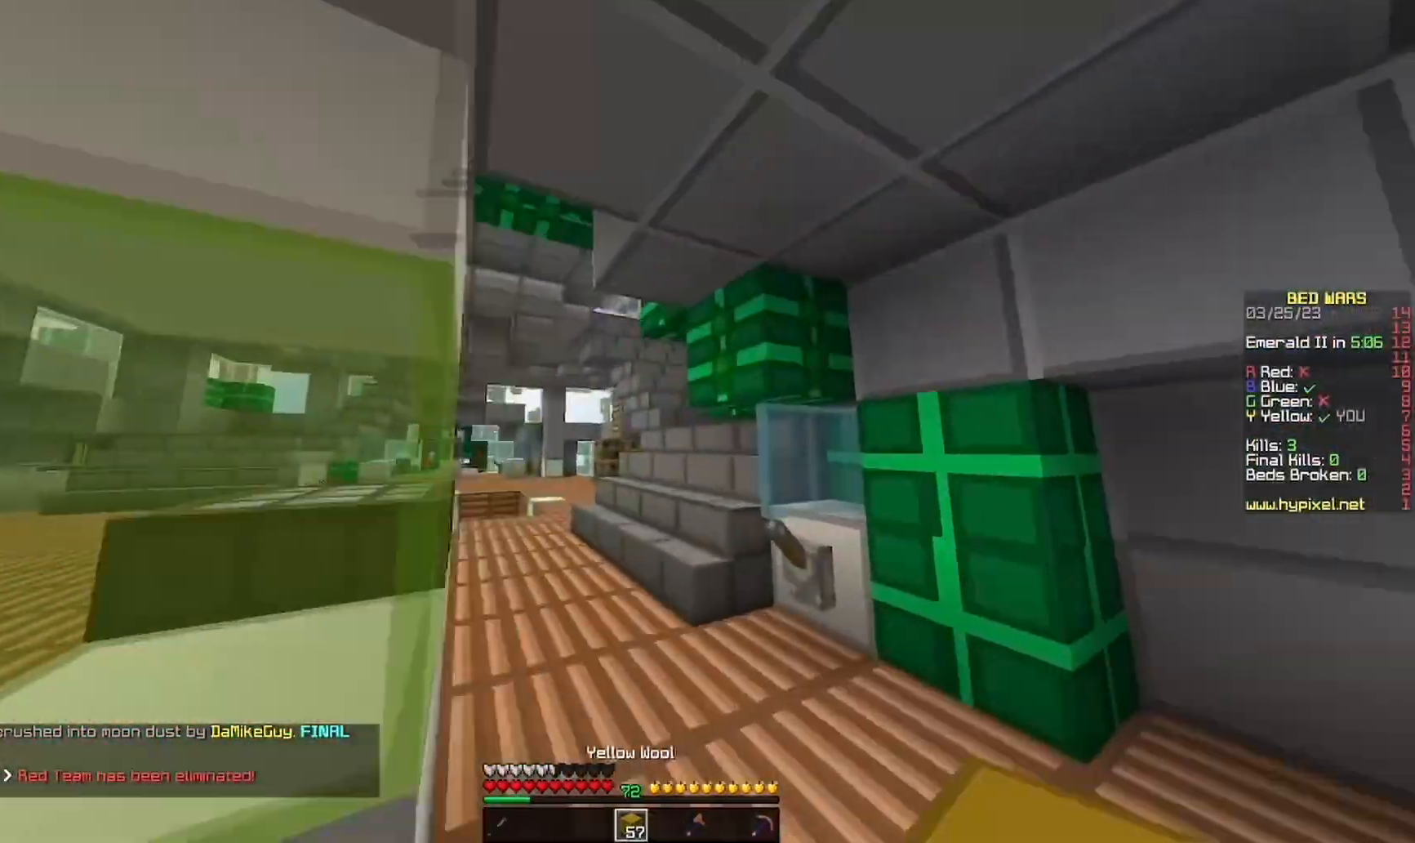
{"keys": ["w"], "mouse": [], "events": [[167, "d", "up"]]}
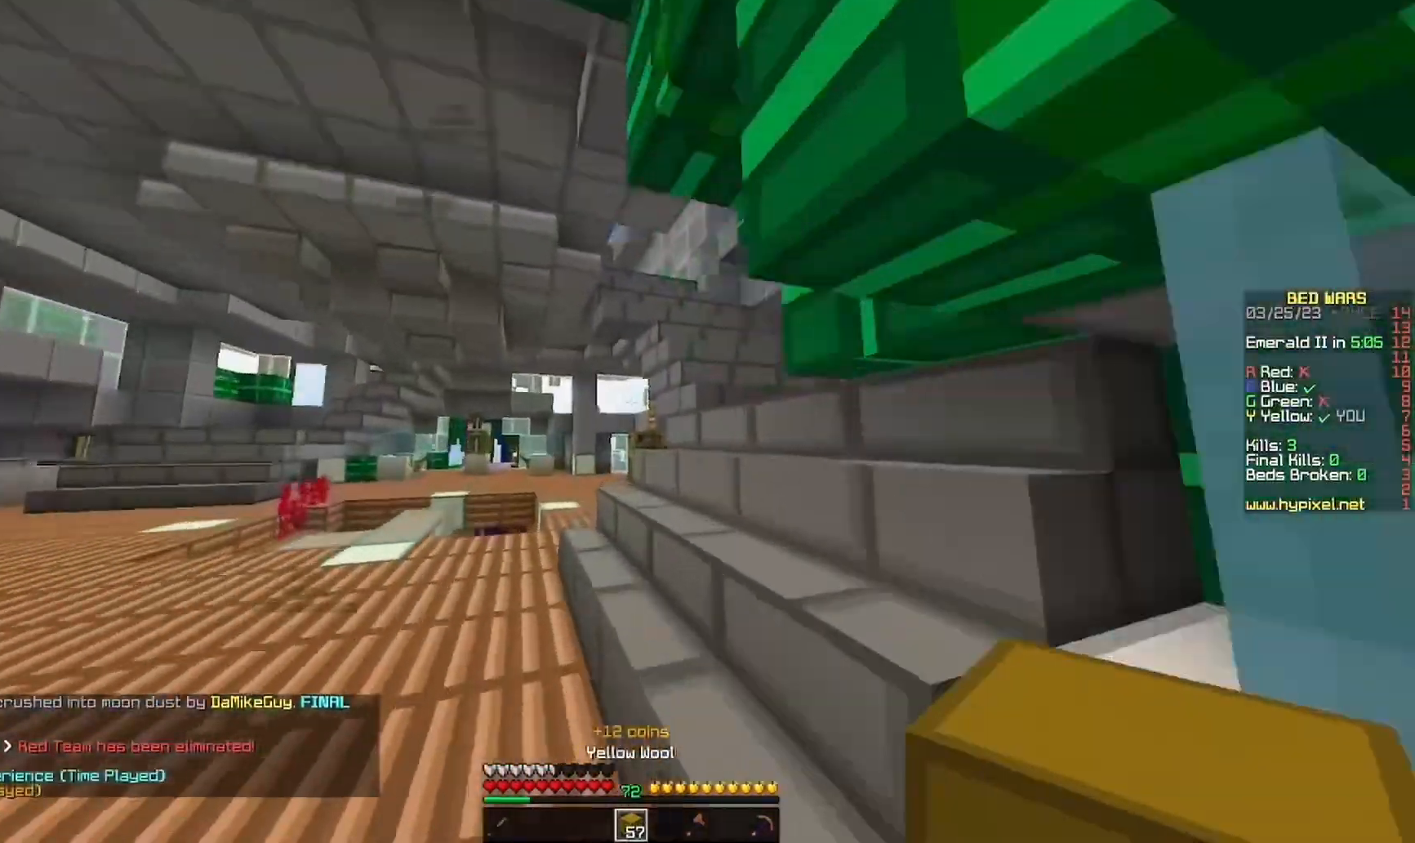
{"keys": ["d", "w"], "mouse": [], "events": [[67, "d", "down"], [200, "d", "up"], [400, "d", "down"]]}
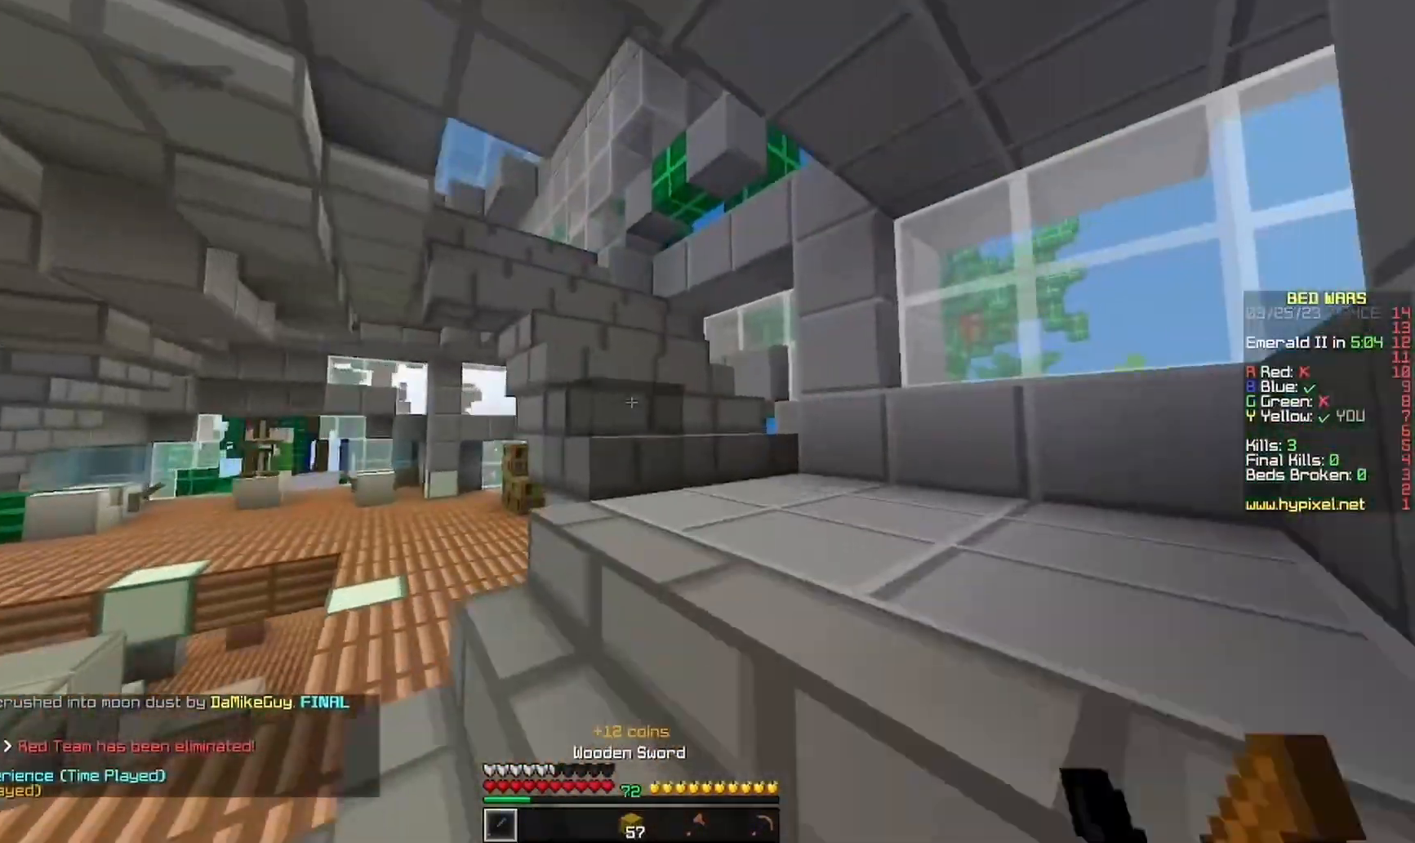
{"keys": ["d", "w"], "mouse": [], "events": []}
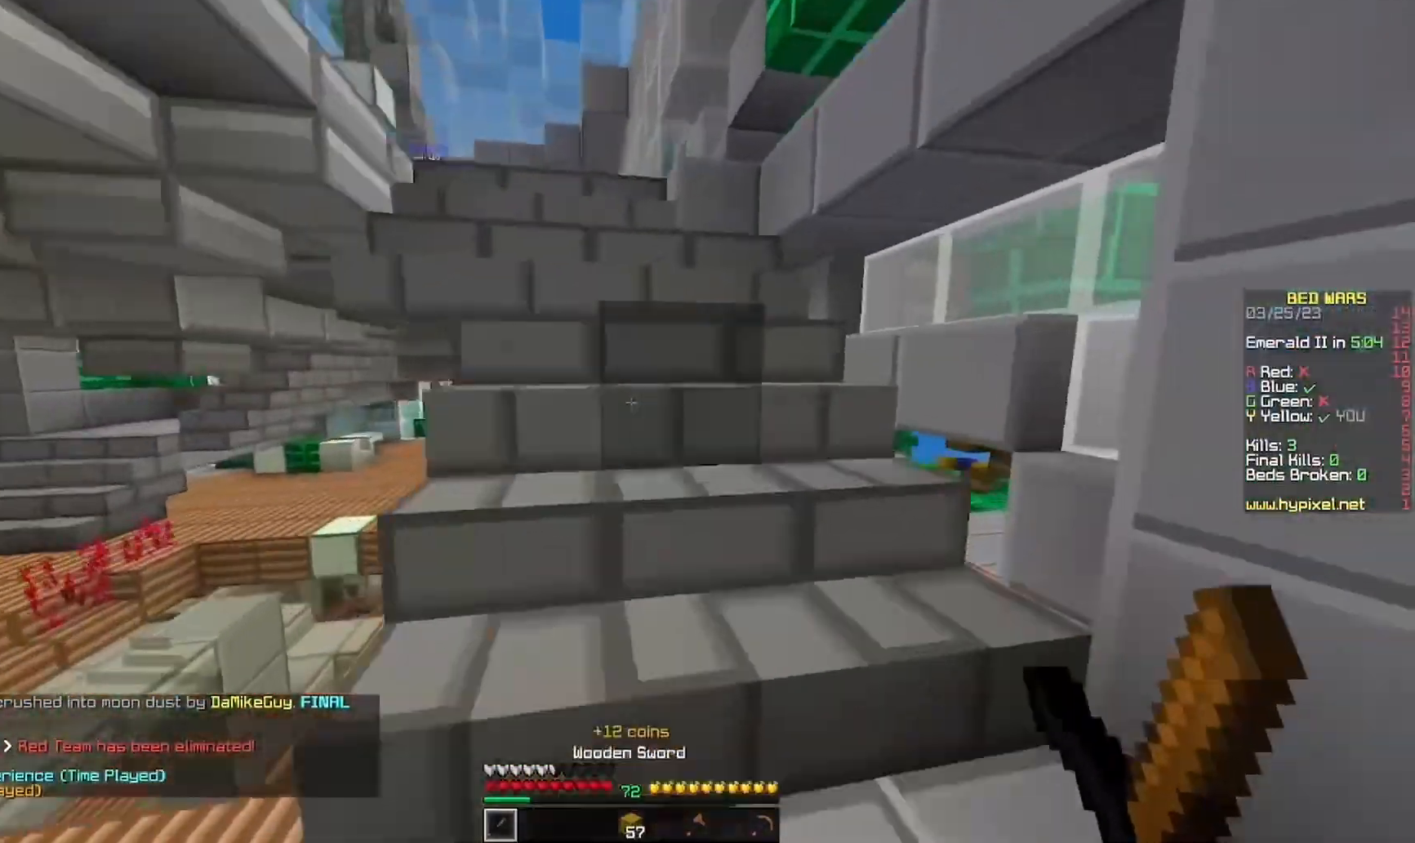
{"keys": ["w"], "mouse": [], "events": [[133, "d", "up"], [233, "d", "down"], [467, "d", "up"]]}
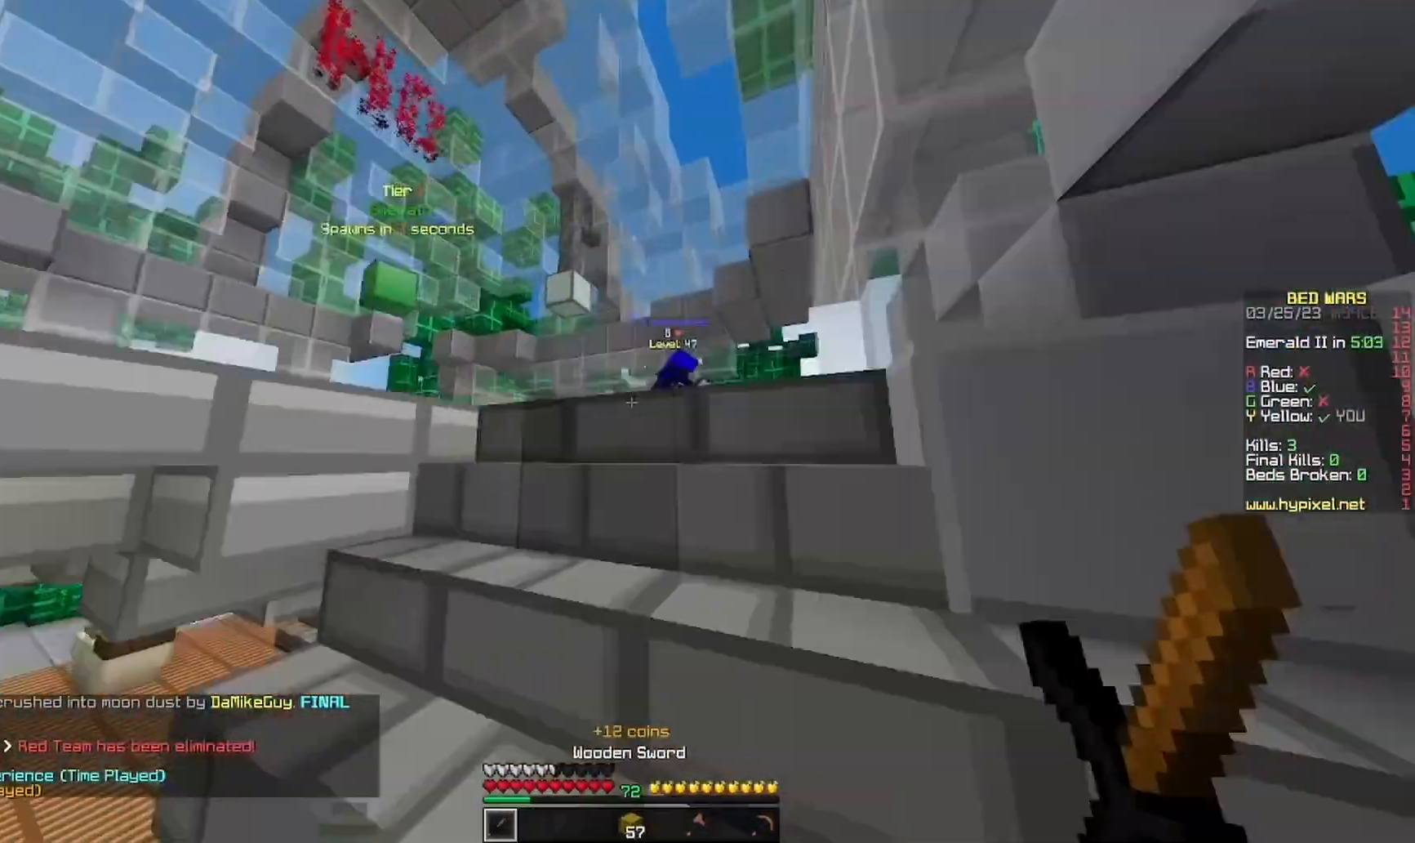
{"keys": ["w"], "mouse": [], "events": [[67, "d", "down"], [233, "d", "up"]]}
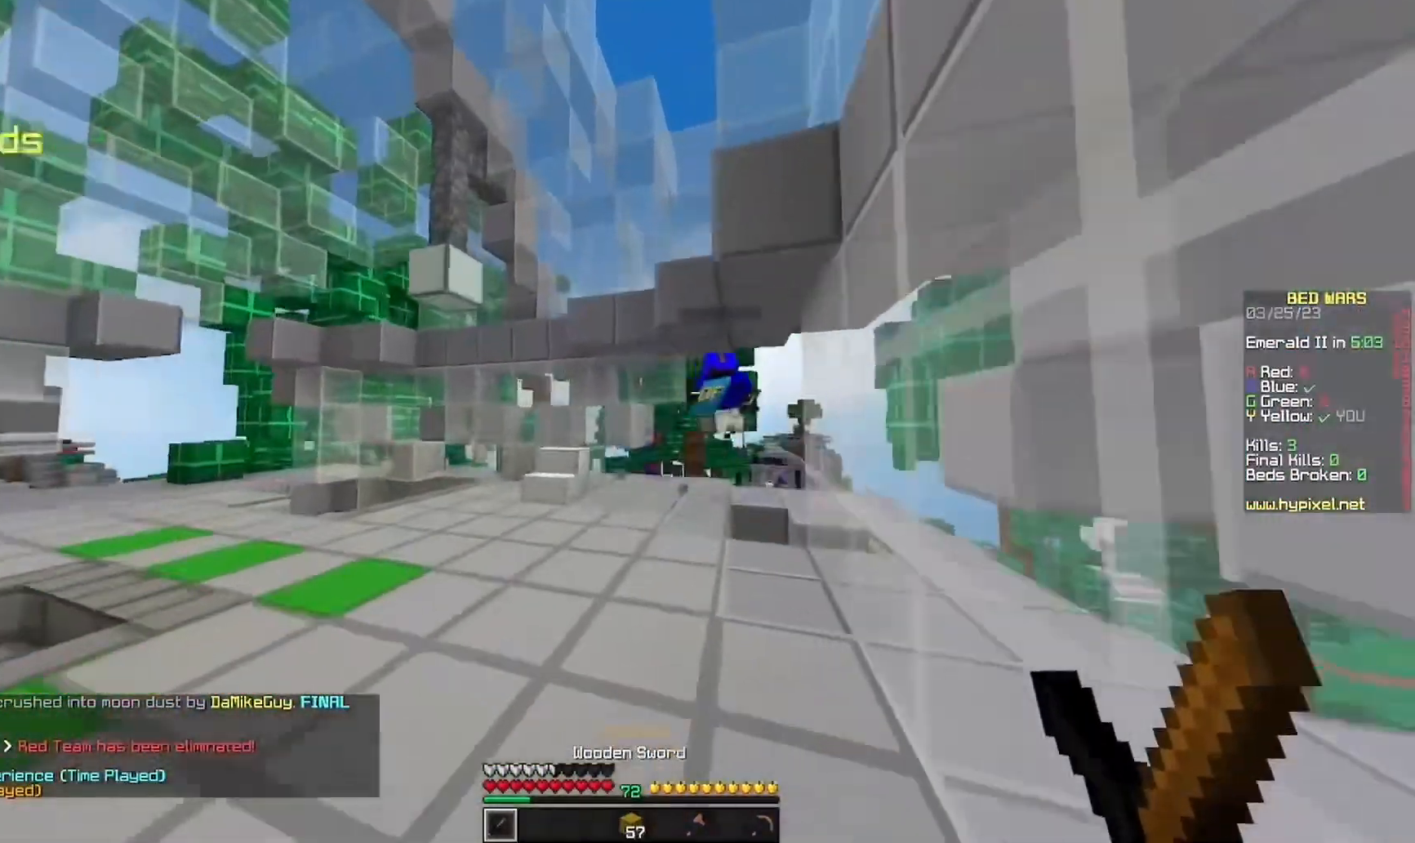
{"keys": ["a", "w"], "mouse": [], "events": [[400, "a", "down"]]}
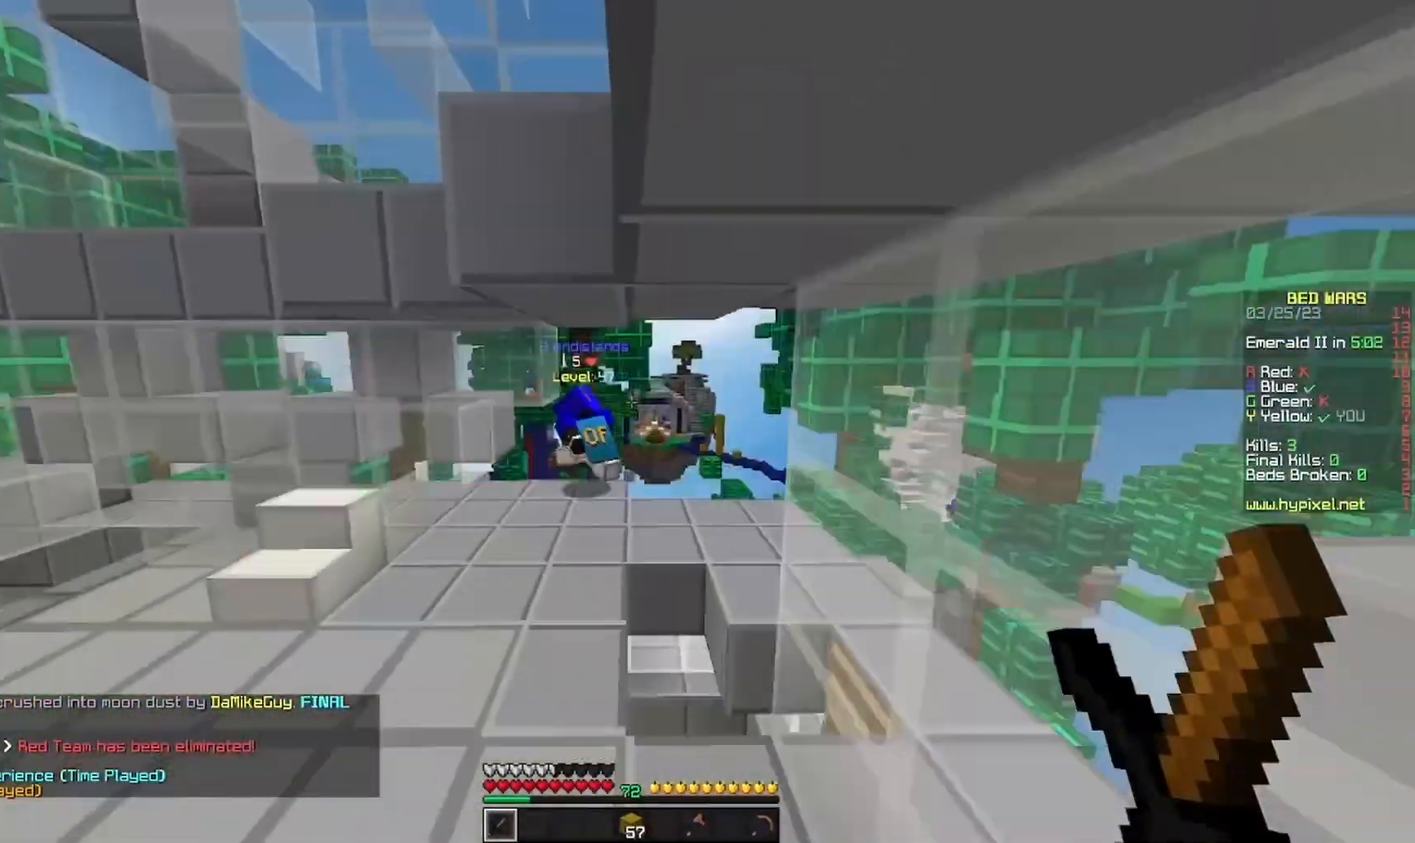
{"keys": ["w"], "mouse": [], "events": [[133, "a", "up"]]}
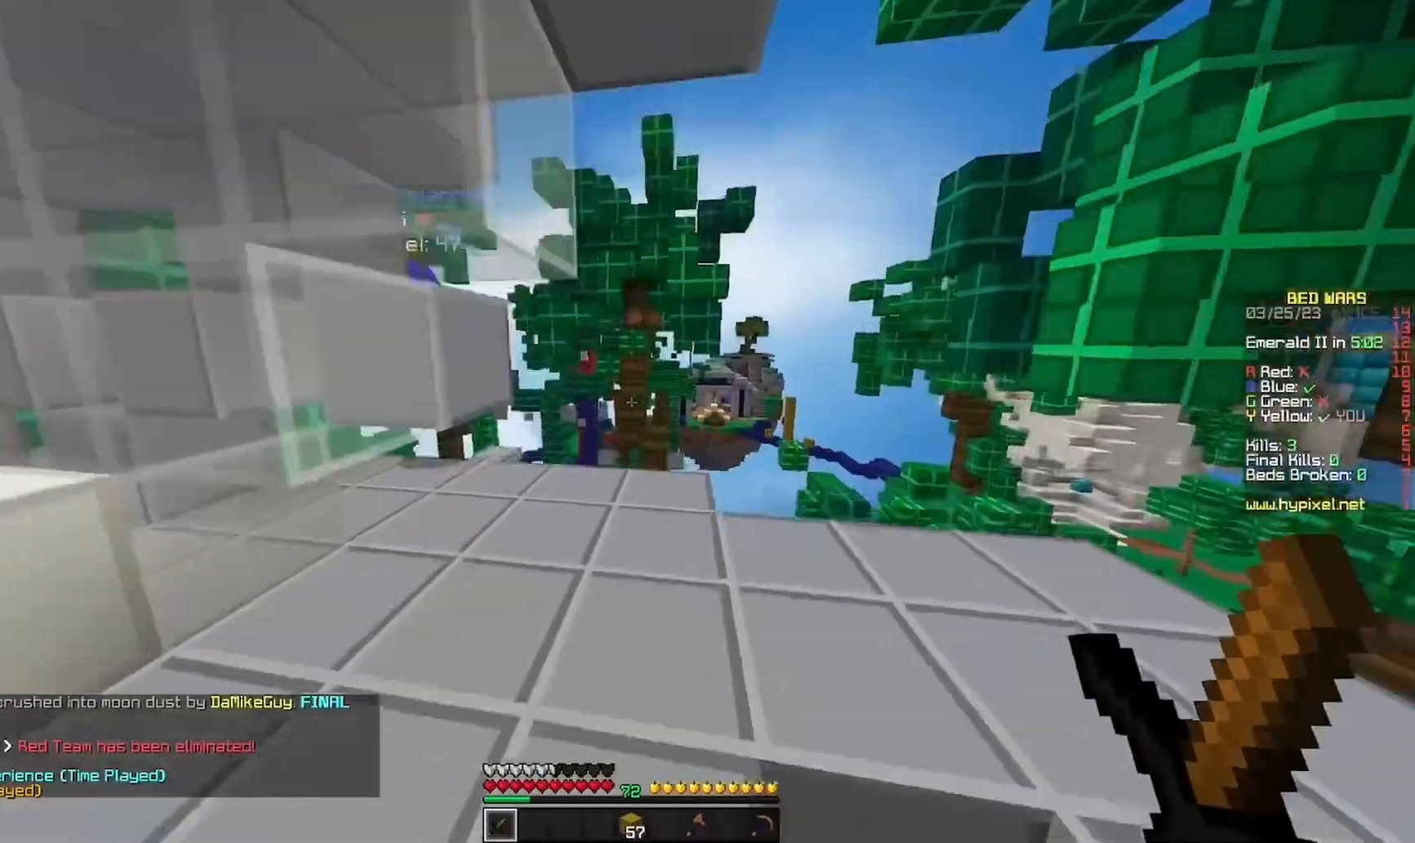
{"keys": ["w"], "mouse": [], "events": []}
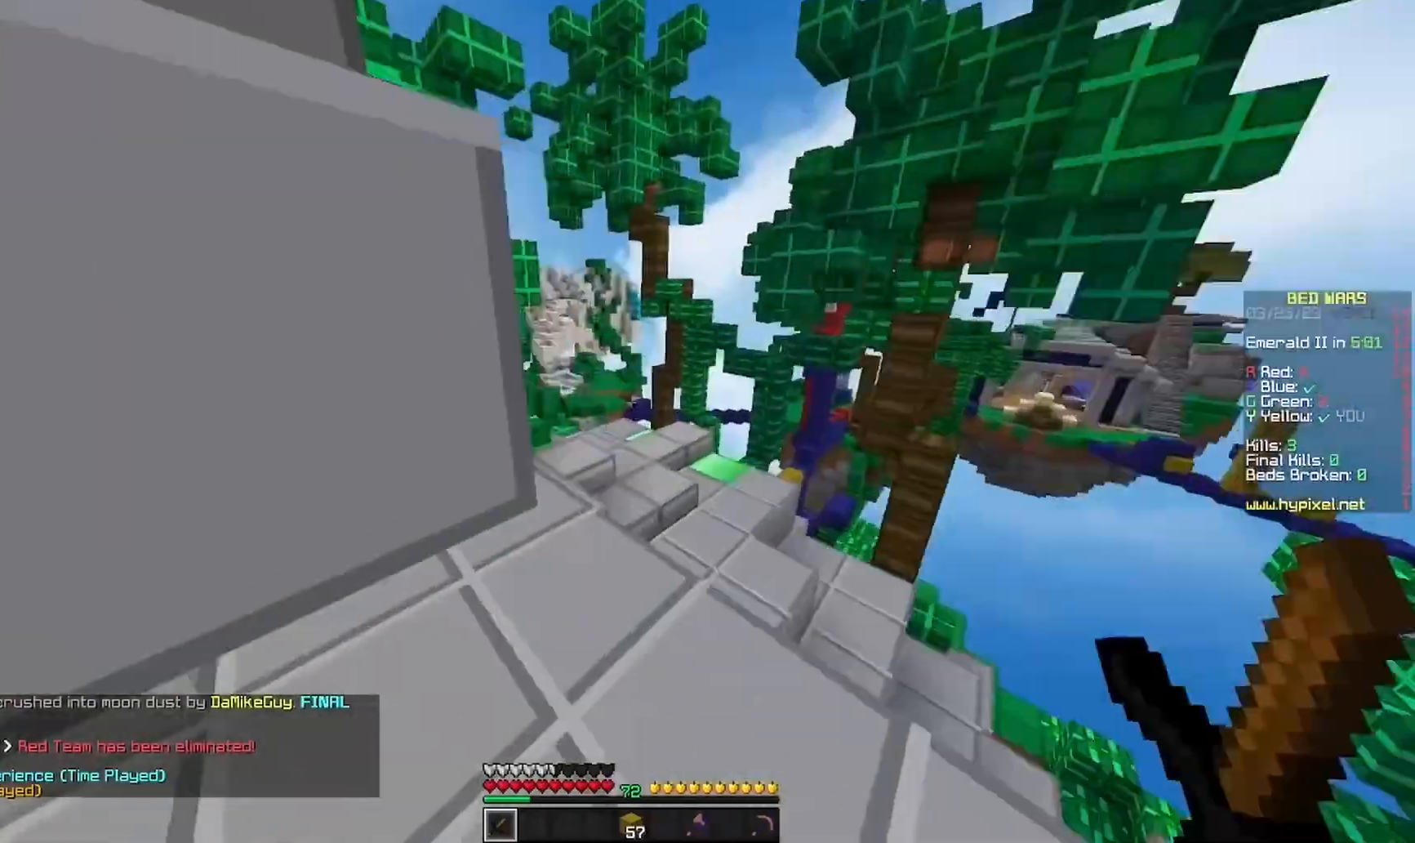
{"keys": ["a", "w"], "mouse": [], "events": [[333, "a", "down"]]}
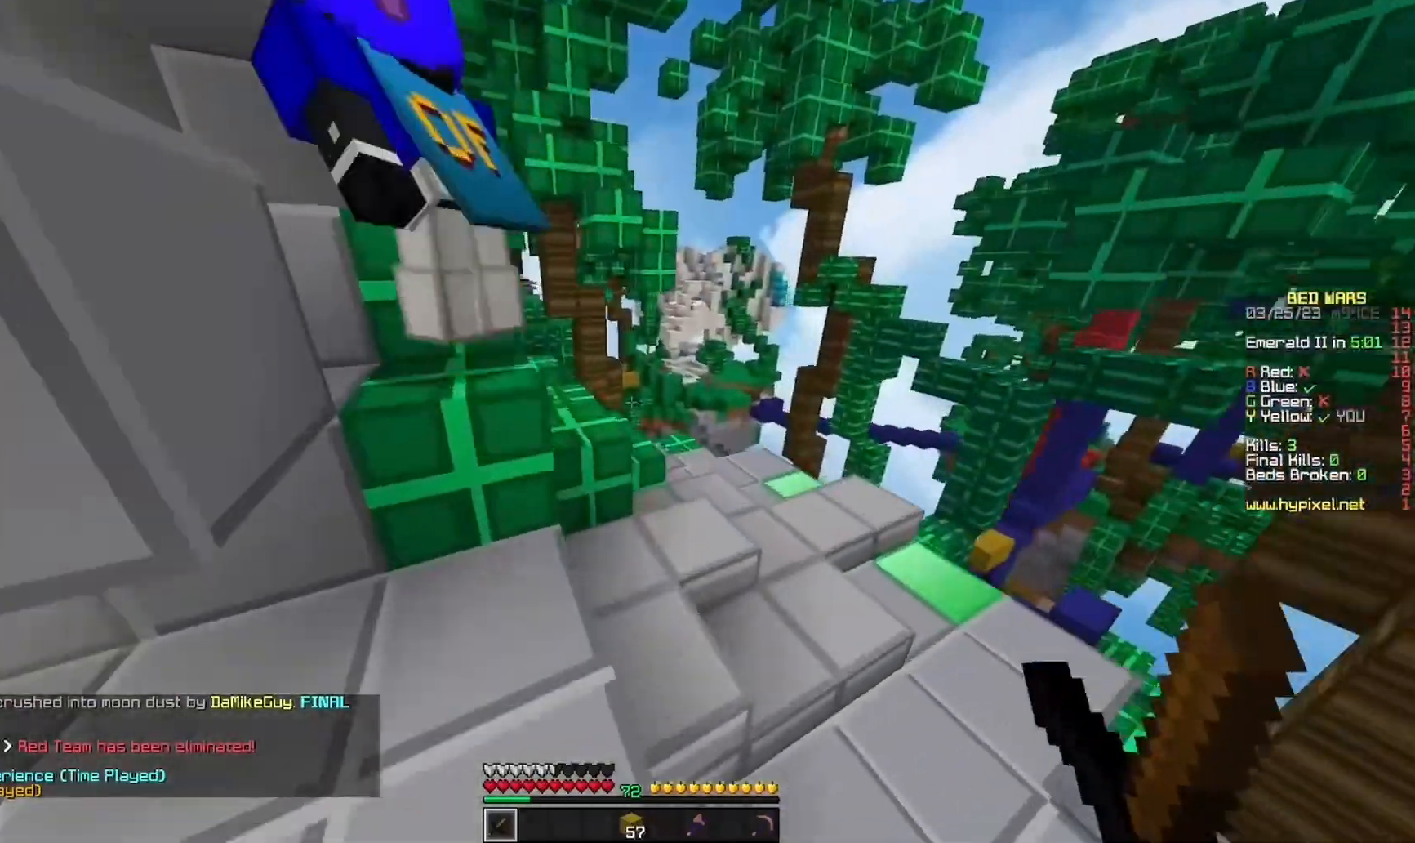
{"keys": ["a", "w"], "mouse": ["left"], "events": [[33, "a", "up"], [200, "mouse_left", "down"], [233, "a", "down"]]}
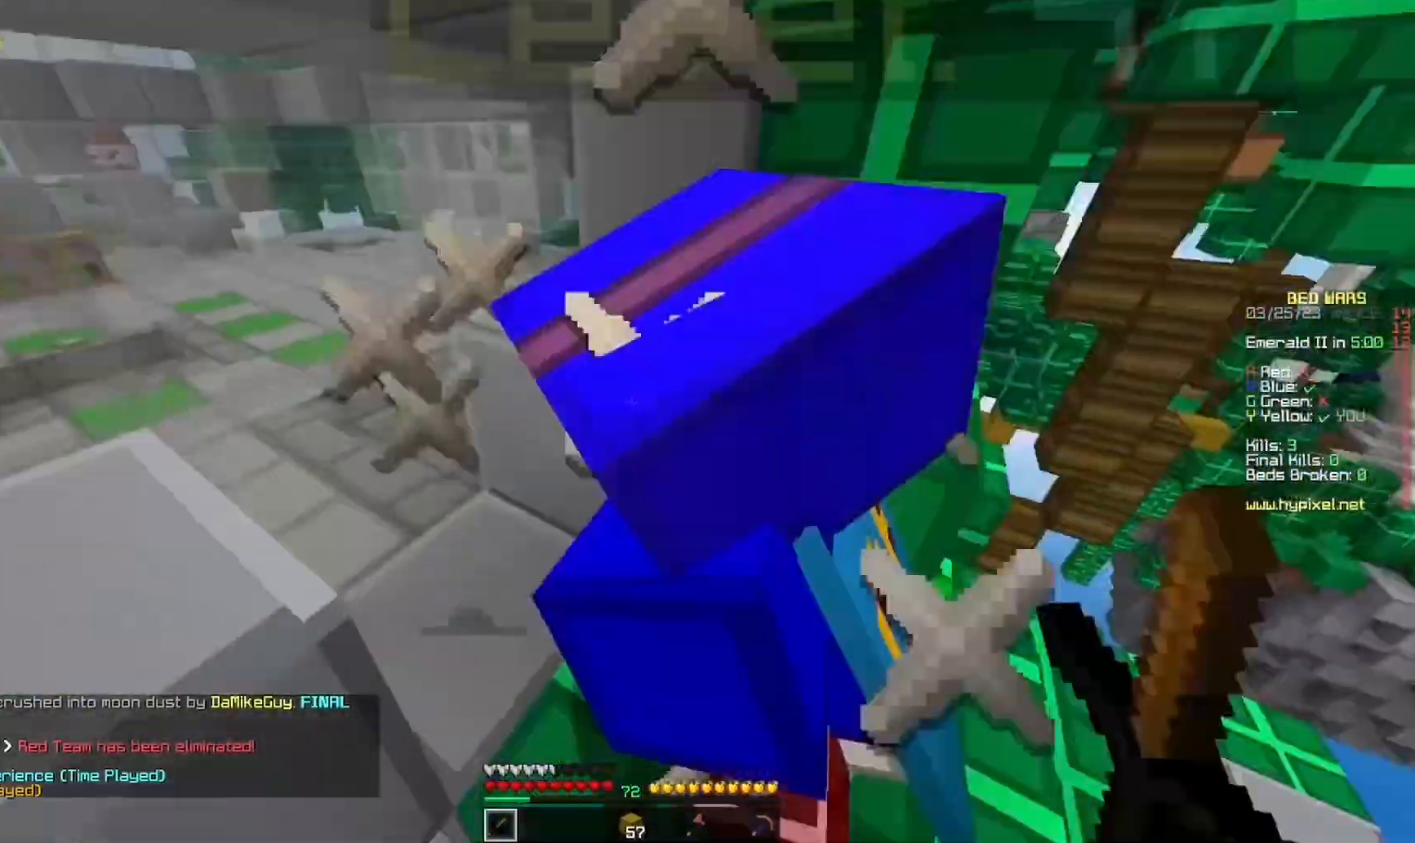
{"keys": ["a", "w"], "mouse": [], "events": [[100, "mouse_left", "up"], [133, "w", "up"], [233, "w", "down"]]}
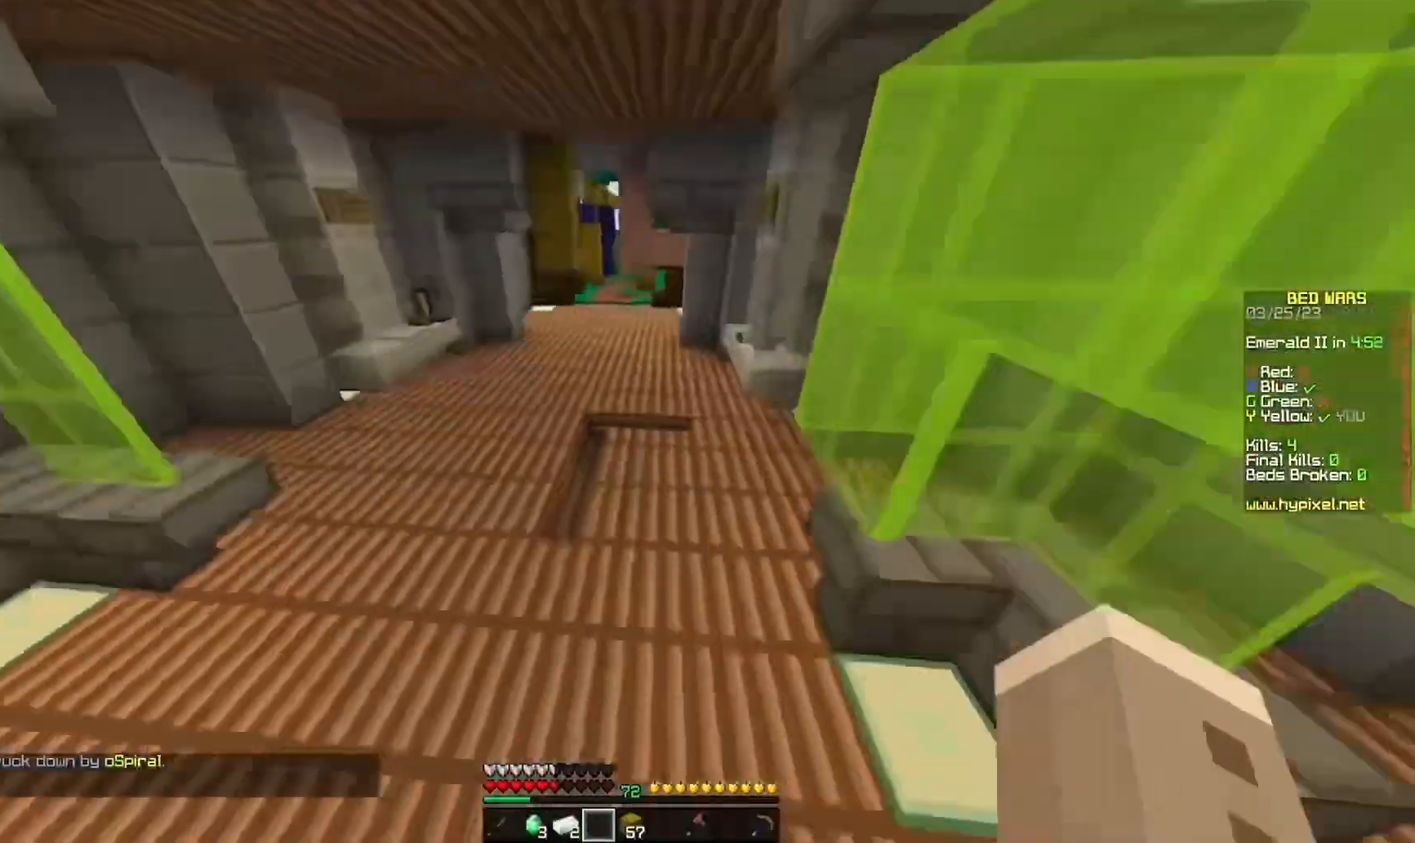
{"keys": ["w"], "mouse": [], "events": [[67, "a", "up"]]}
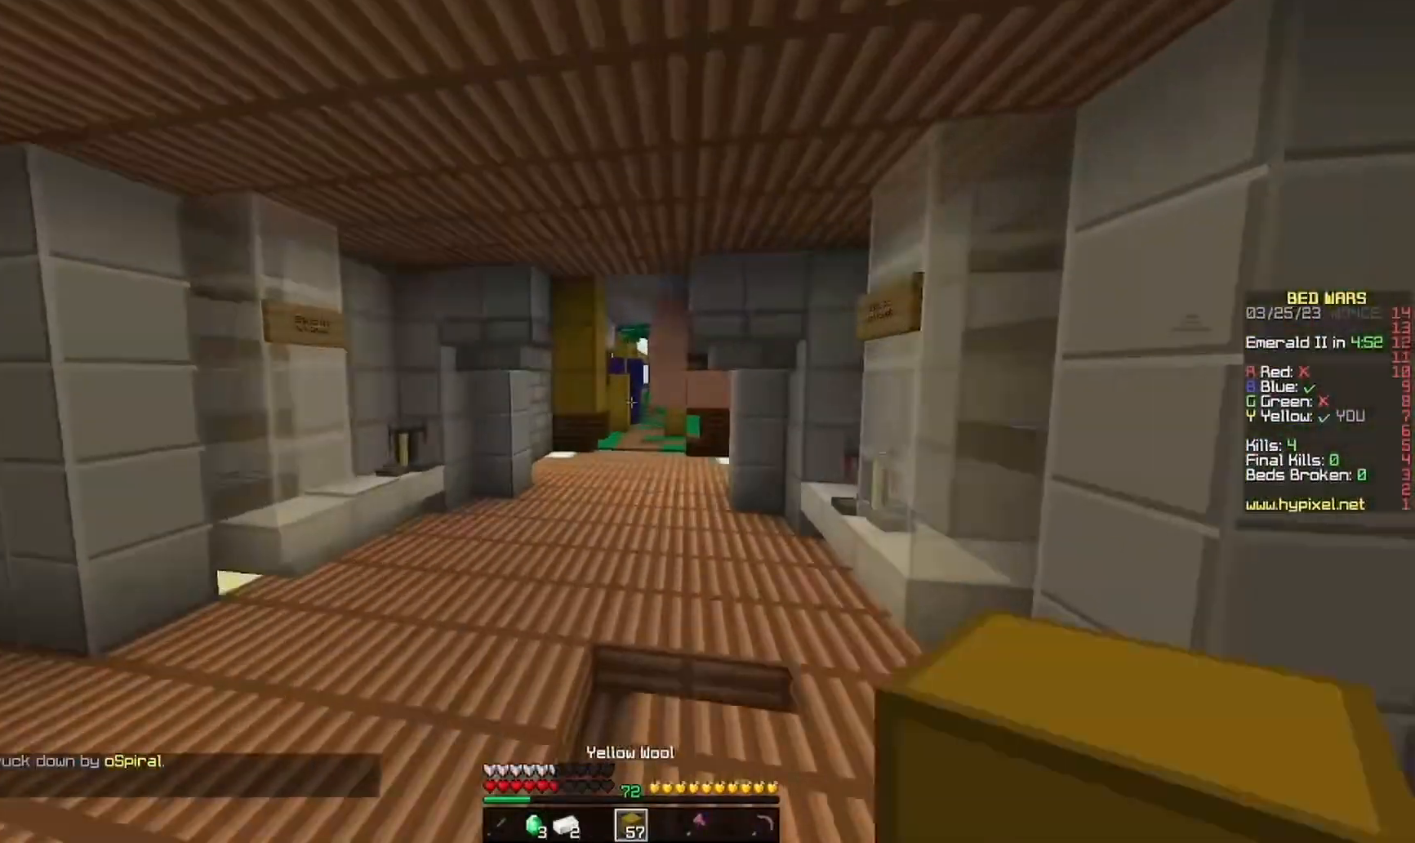
{"keys": ["w"], "mouse": [], "events": []}
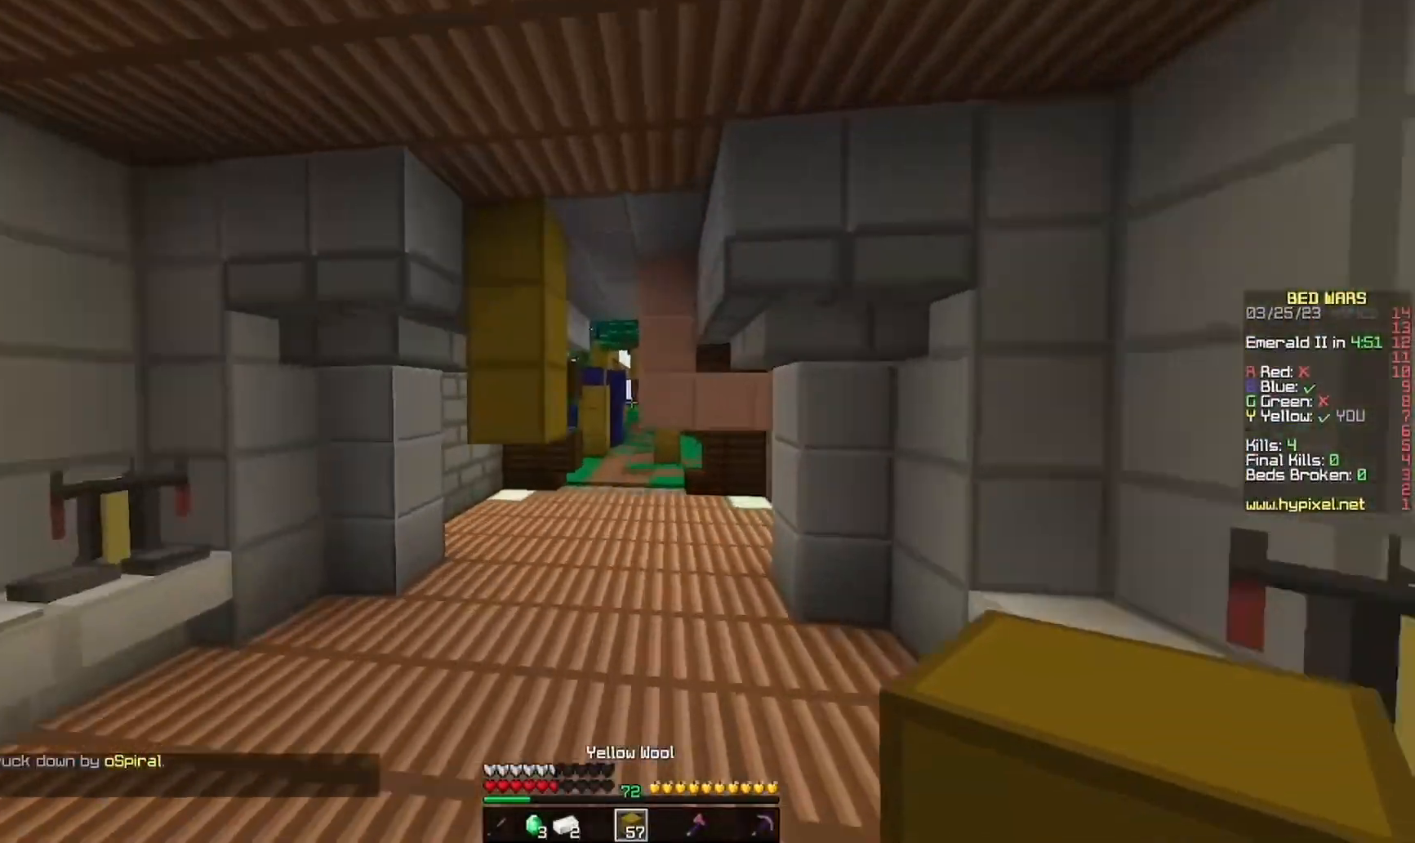
{"keys": ["w"], "mouse": [], "events": [[233, "a", "down"], [333, "a", "up"]]}
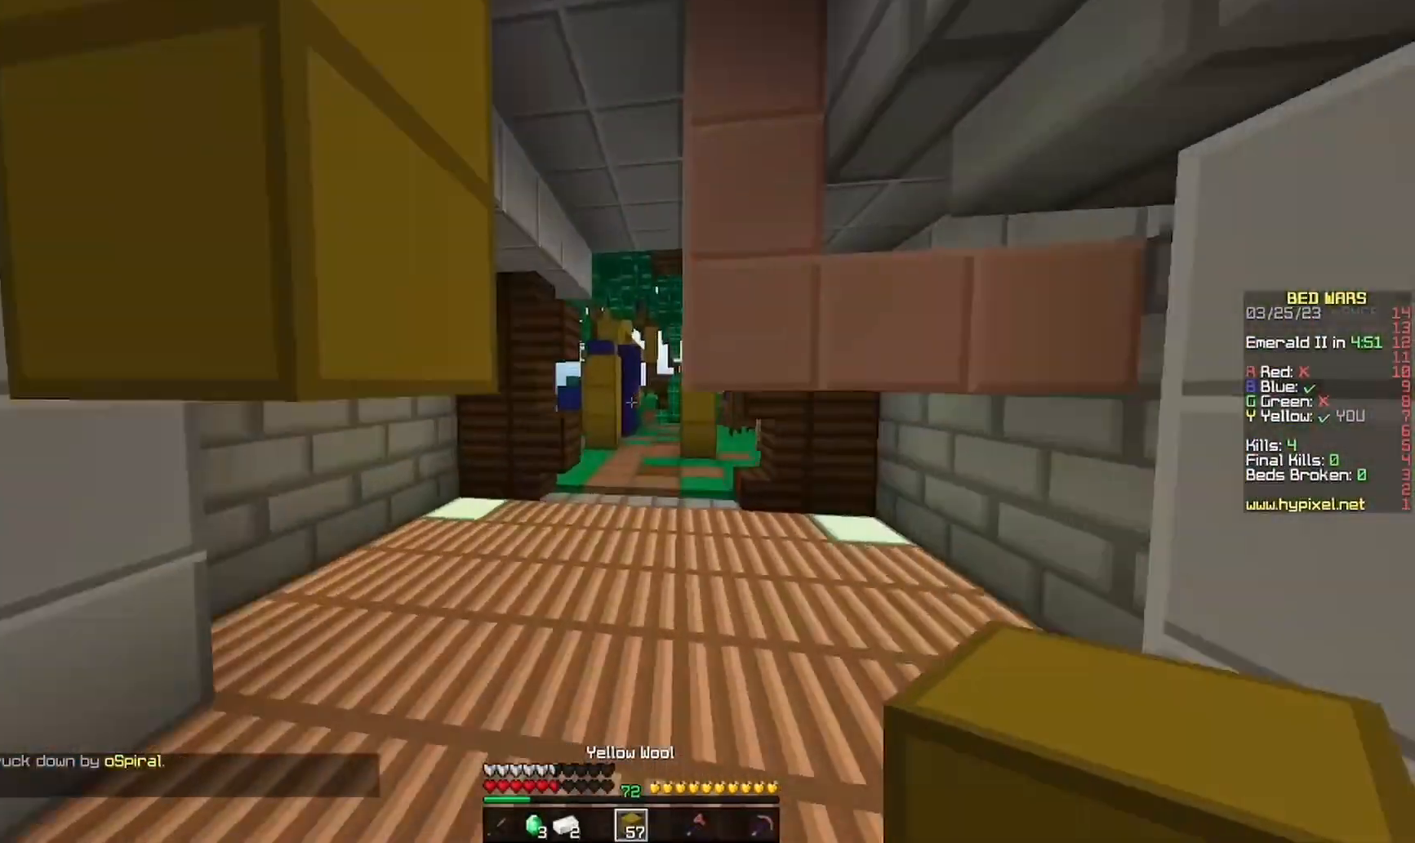
{"keys": ["w"], "mouse": ["right"], "events": [[67, "mouse_left", "down"], [400, "mouse_left", "up"], [400, "mouse_right", "down"]]}
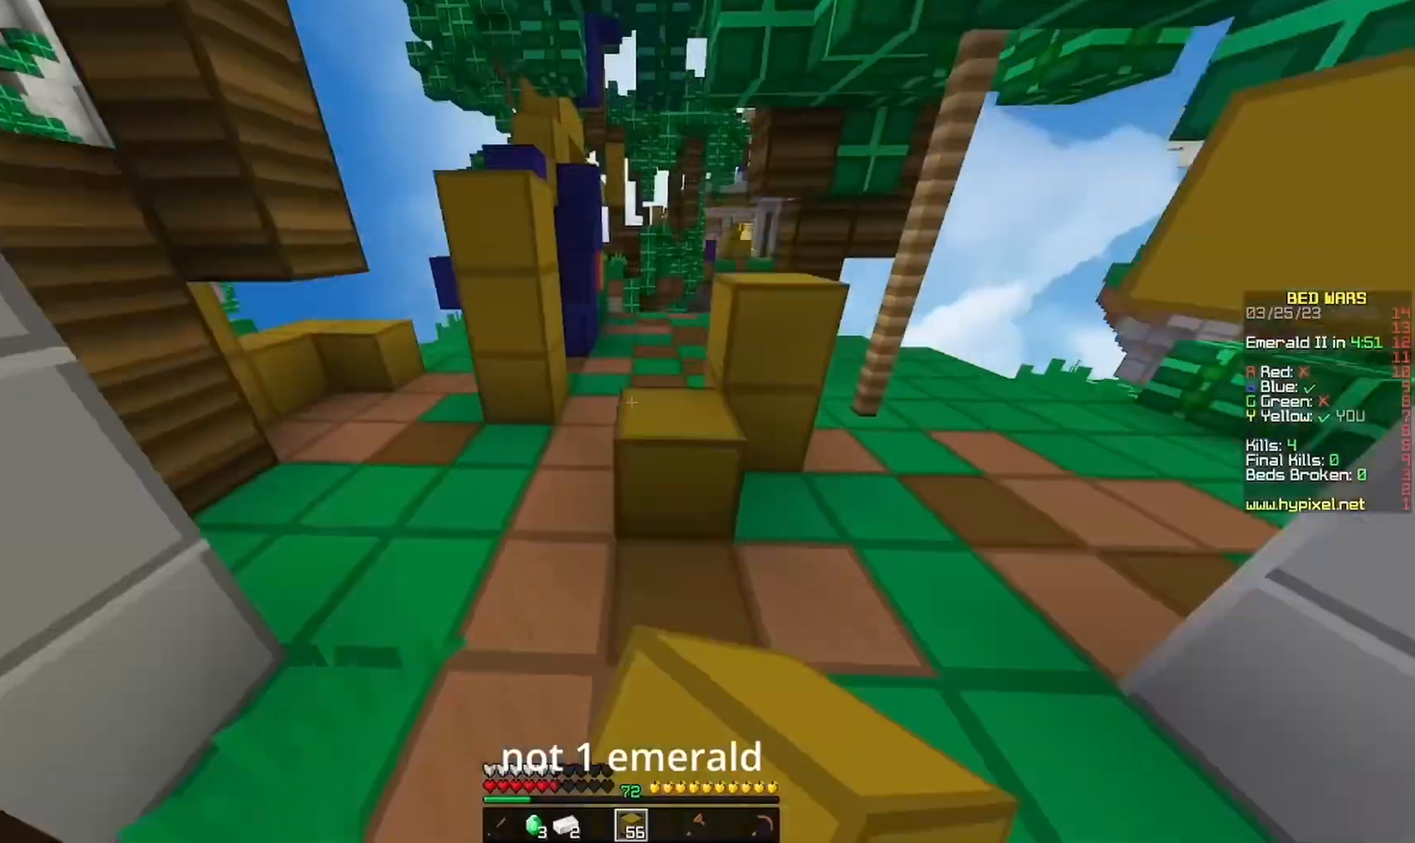
{"keys": ["w"], "mouse": [], "events": [[67, "mouse_right", "up"]]}
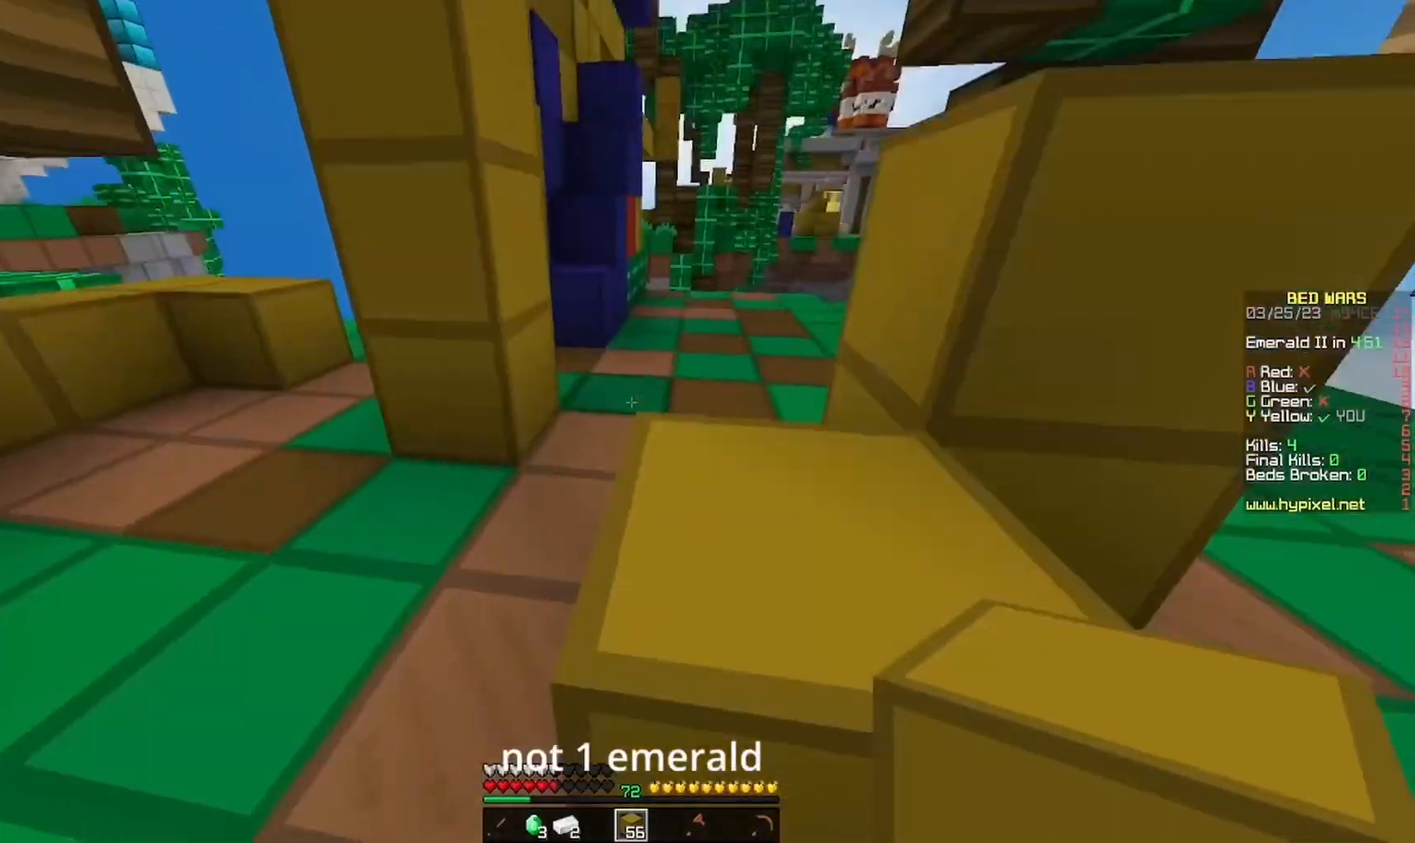
{"keys": ["w"], "mouse": [], "events": []}
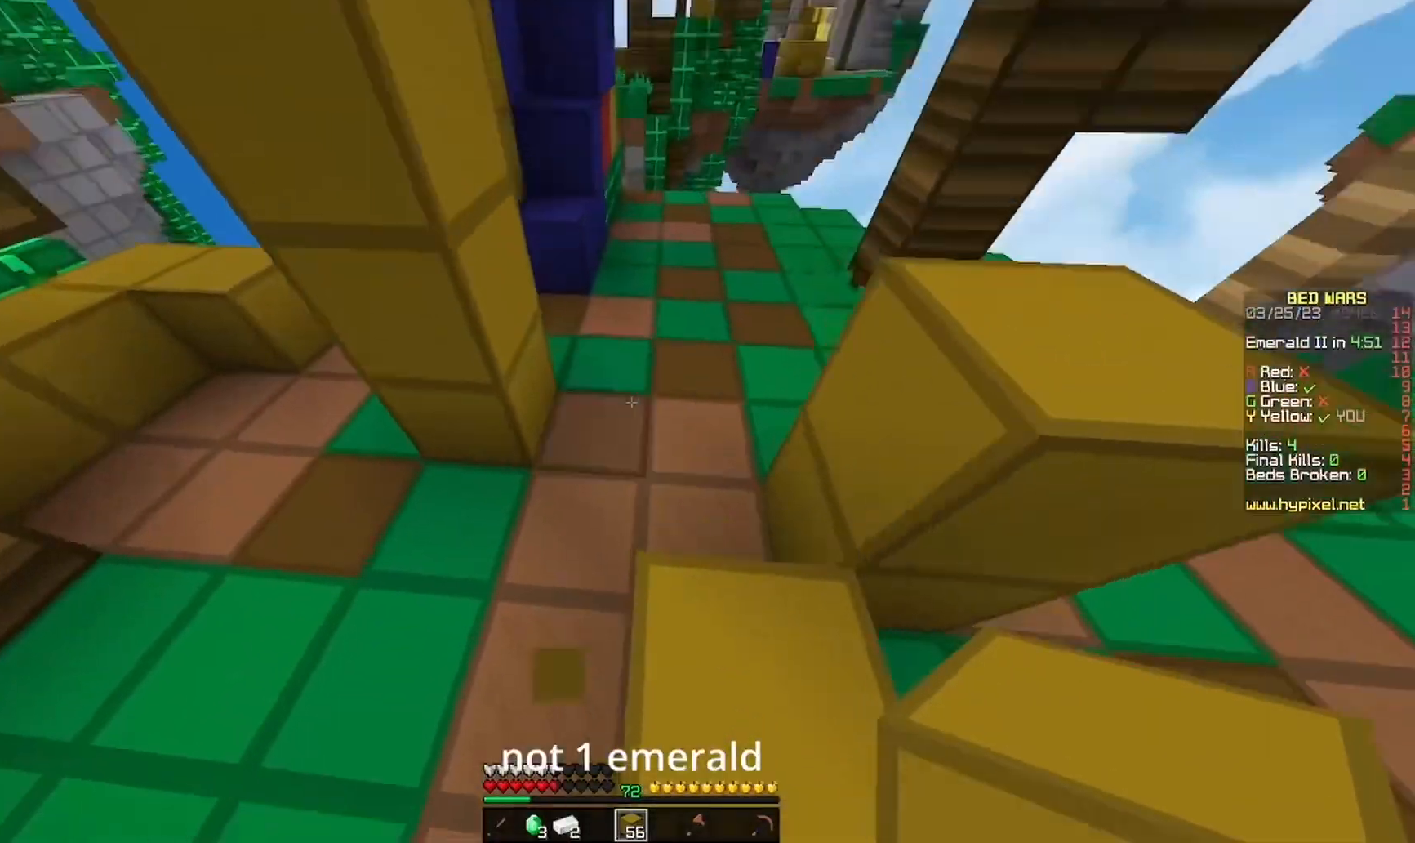
{"keys": ["d"], "mouse": ["right"], "events": [[333, "d", "down"], [333, "mouse_right", "down"], [333, "s", "down"], [333, "w", "up"], [500, "s", "up"]]}
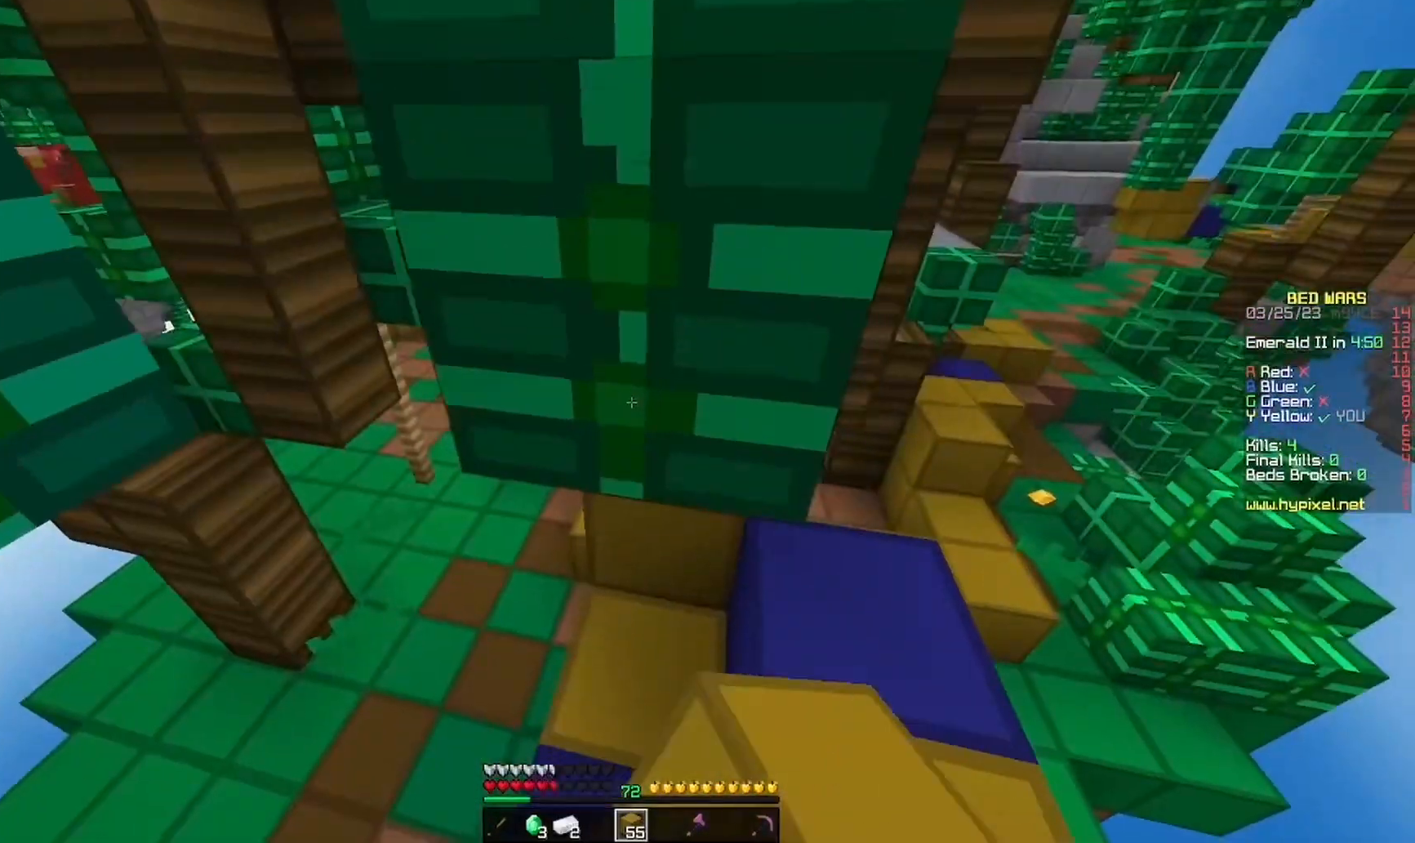
{"keys": ["s"], "mouse": [], "events": [[67, "w", "down"], [133, "mouse_right", "up"], [233, "w", "up"], [333, "d", "up"], [467, "s", "down"]]}
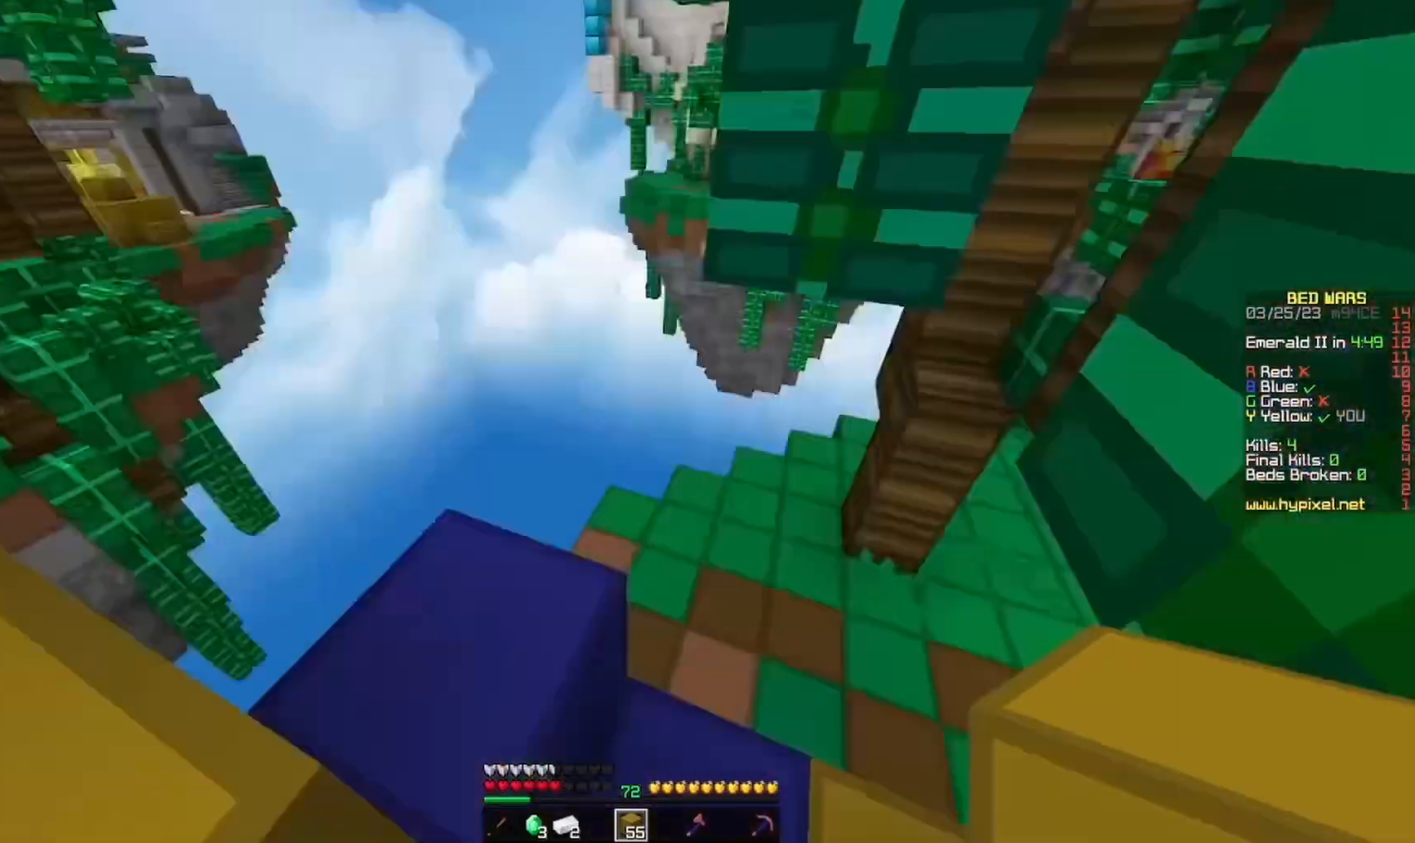
{"keys": ["w"], "mouse": [], "events": [[200, "s", "up"], [233, "w", "down"], [300, "mouse_left", "down"], [500, "mouse_left", "up"]]}
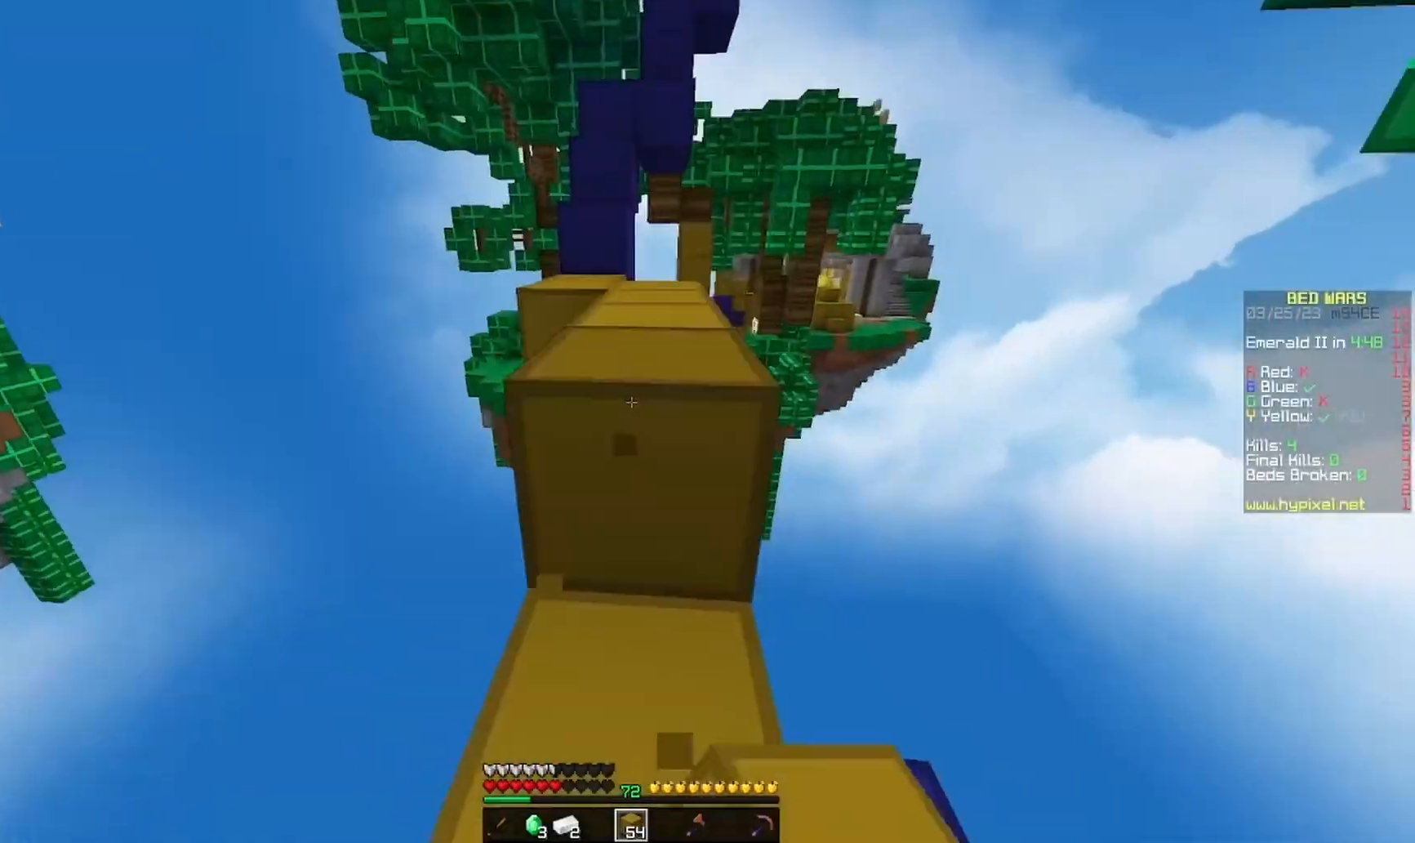
{"keys": ["w"], "mouse": [], "events": [[67, "mouse_left", "down"], [200, "mouse_left", "up"]]}
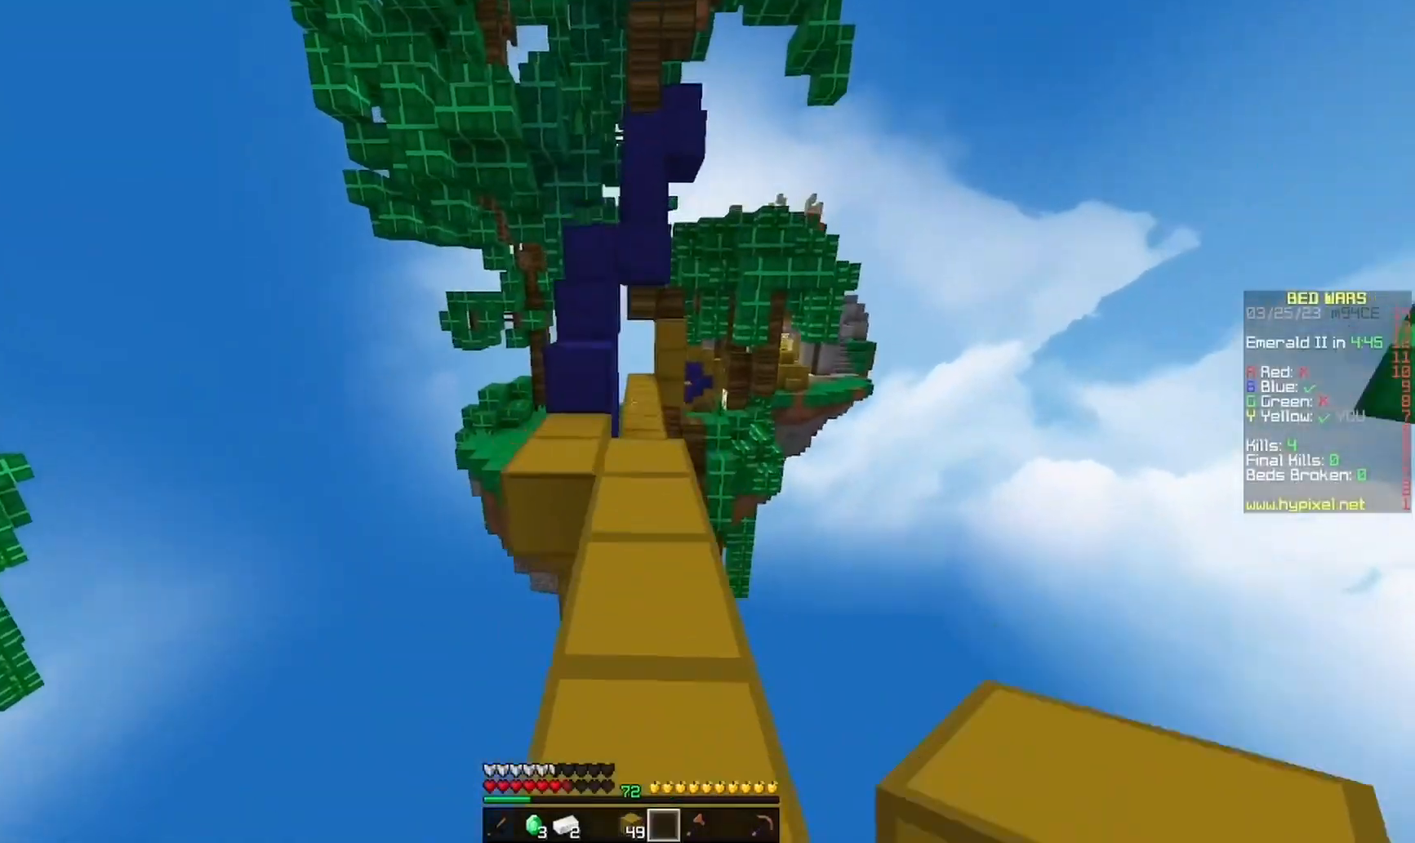
{"keys": ["a", "w"], "mouse": [], "events": [[200, "mouse_right", "down"], [300, "mouse_right", "up"], [467, "a", "down"]]}
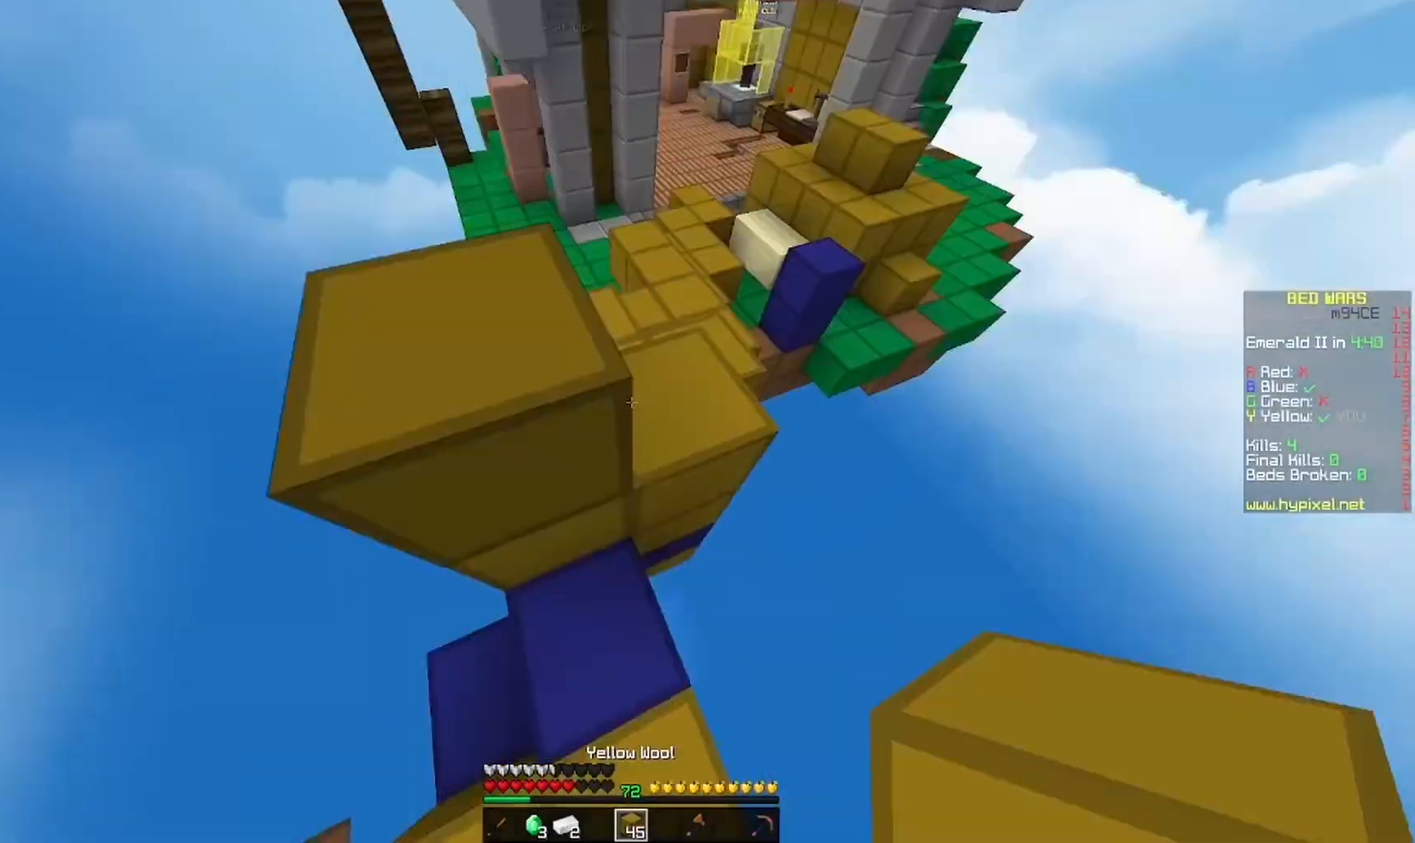
{"keys": ["a", "w"], "mouse": [], "events": []}
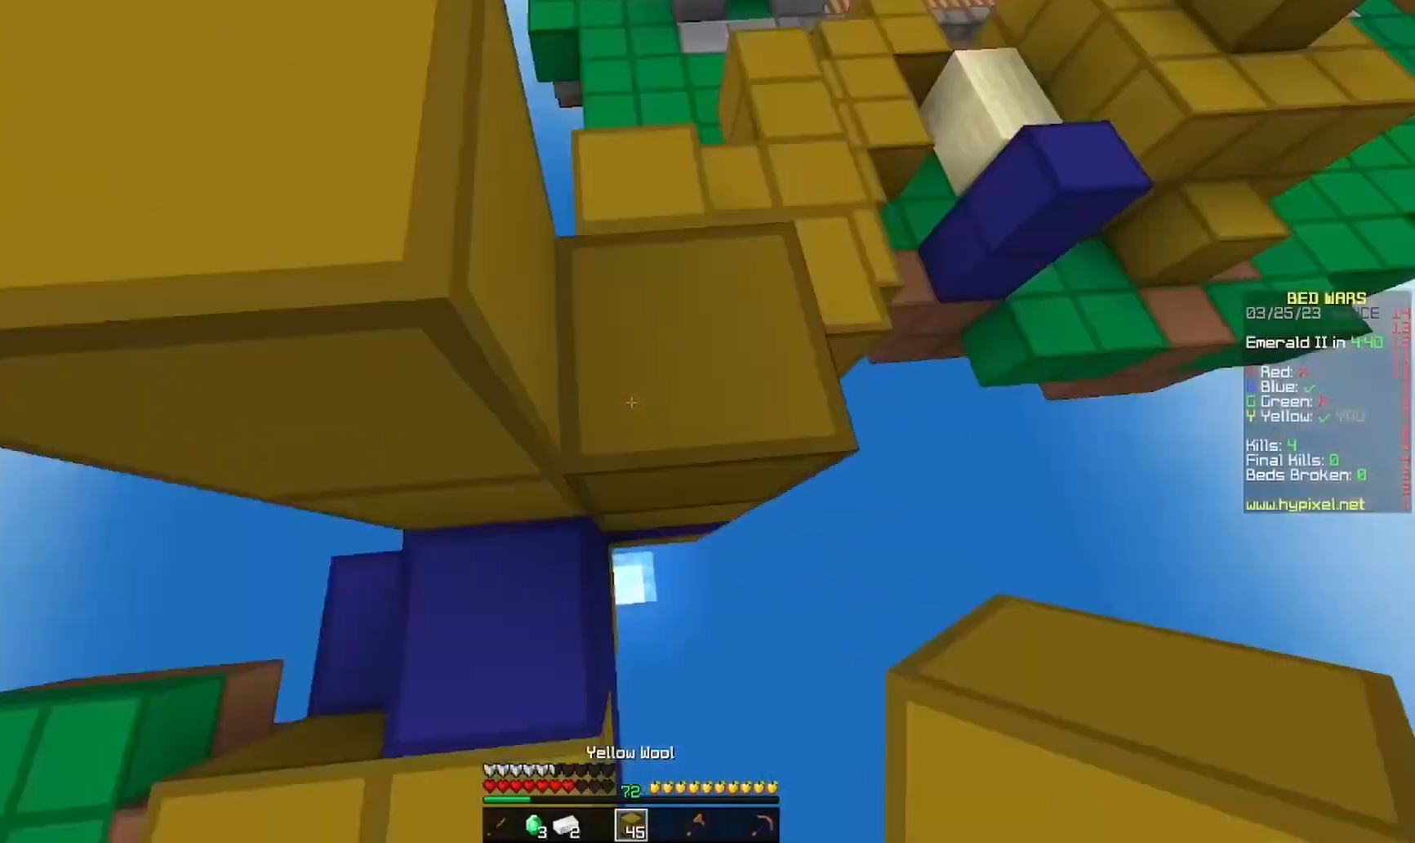
{"keys": [], "mouse": [], "events": [[67, "mouse_right", "down"], [133, "a", "up"], [233, "mouse_right", "up"], [300, "w", "up"]]}
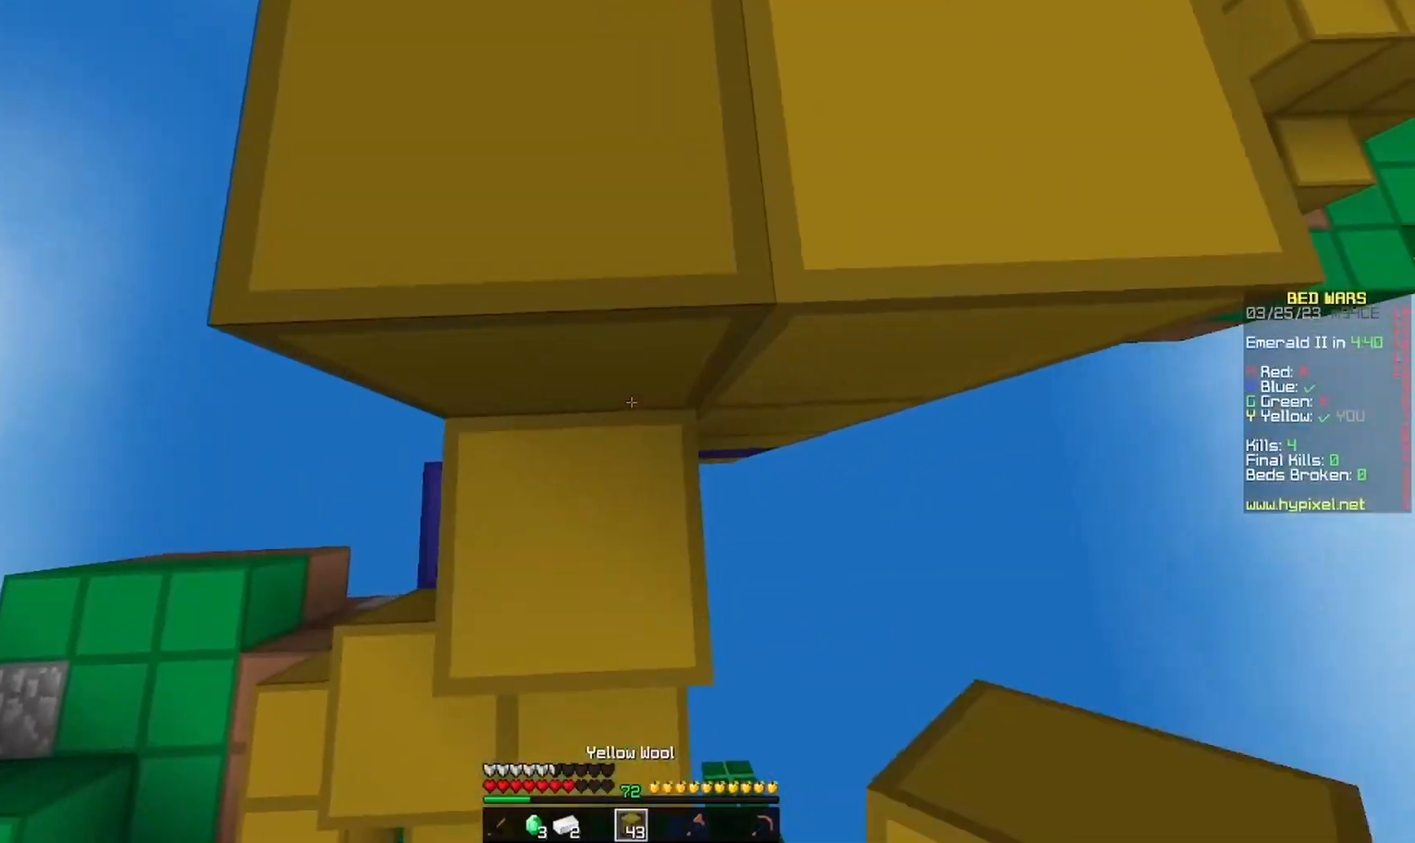
{"keys": [], "mouse": [], "events": [[33, "w", "down"], [100, "a", "down"], [233, "w", "up"], [300, "a", "up"]]}
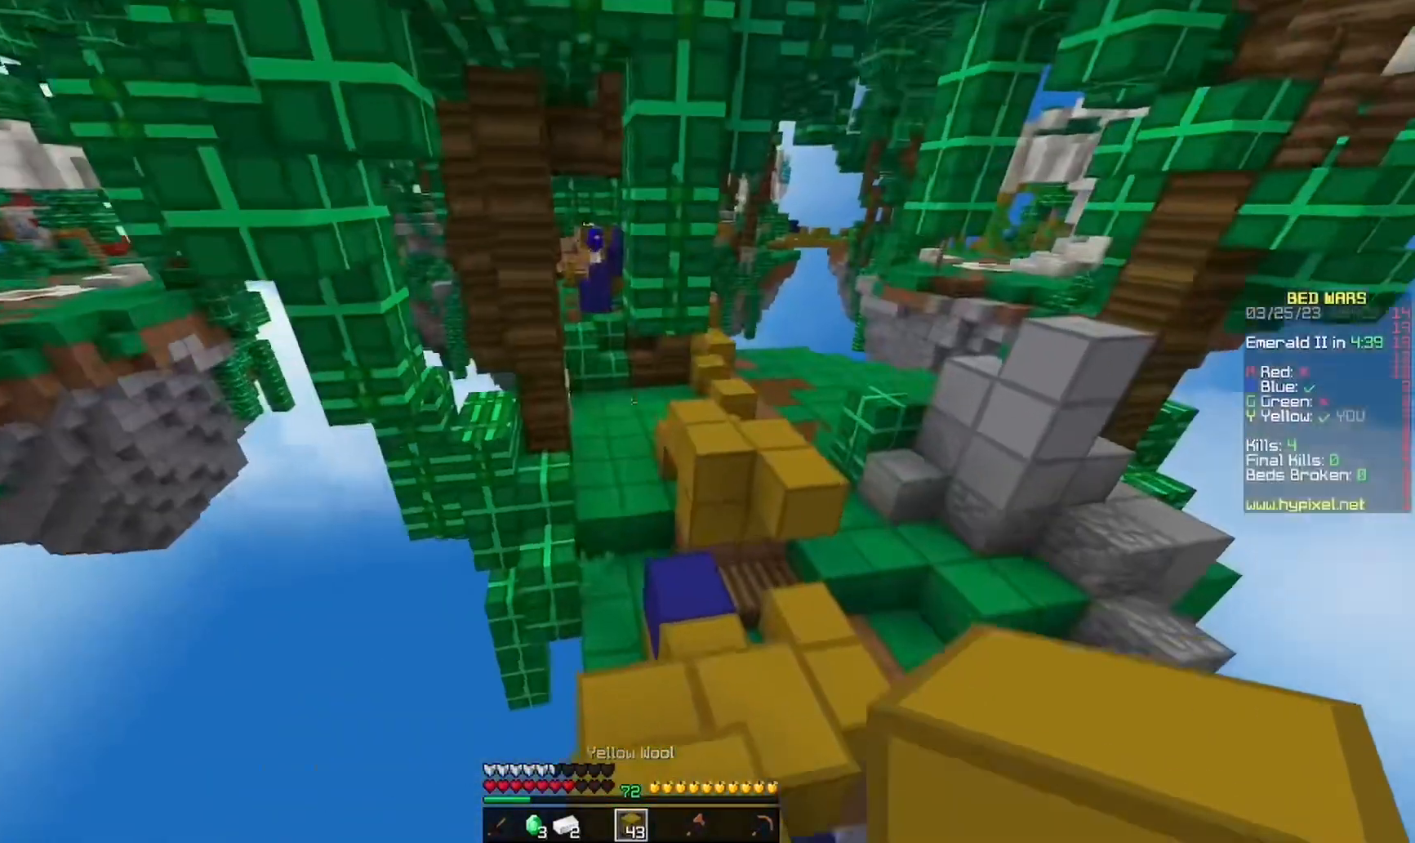
{"keys": ["a"], "mouse": [], "events": [[400, "a", "down"]]}